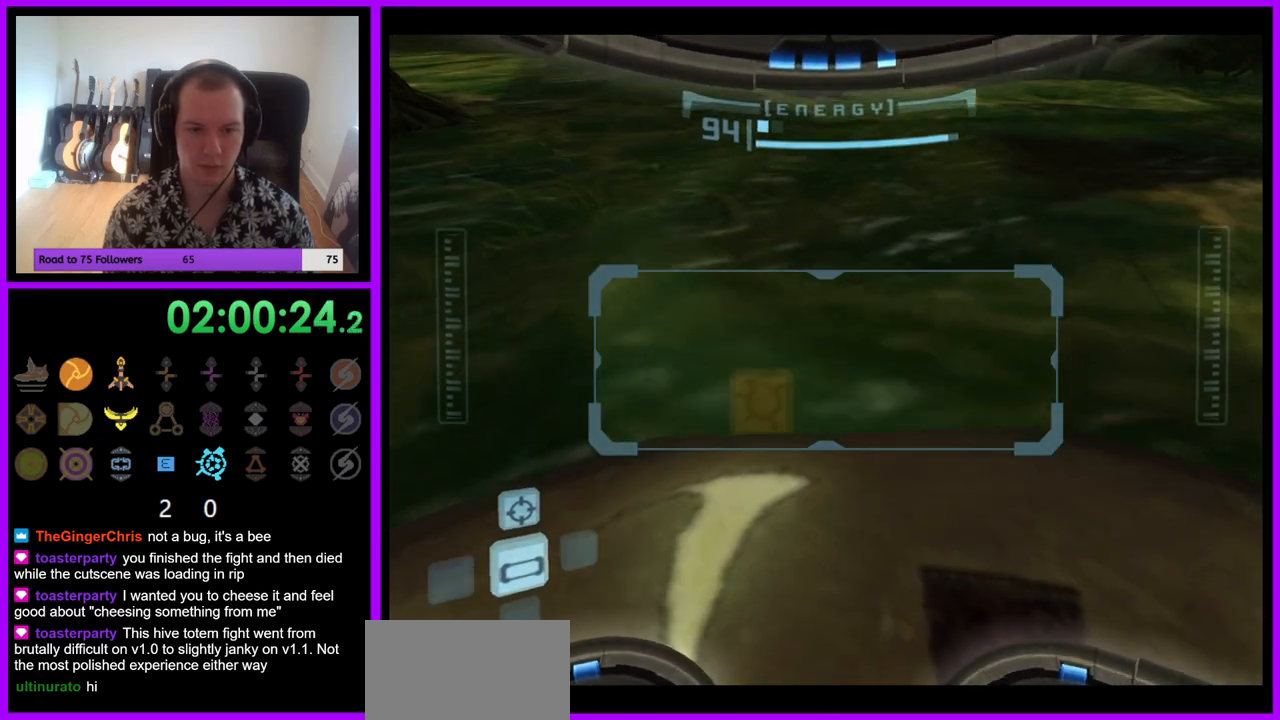
Gameplay with a controller (Nintendo layout); each line is a JSON object with the inputs held at the frame after it. "events" lists button and stick changes between this image and that frame as [ms after this image, input, new state], when the widget could be followed in between. Not read: L3 R3.
{"buttons": ["L1"], "left_stick": "center", "right_stick": "center", "events": [[100, "left_stick", "up-left"], [133, "R1", "up"], [167, "L1", "down"], [367, "left_stick", "center"]]}
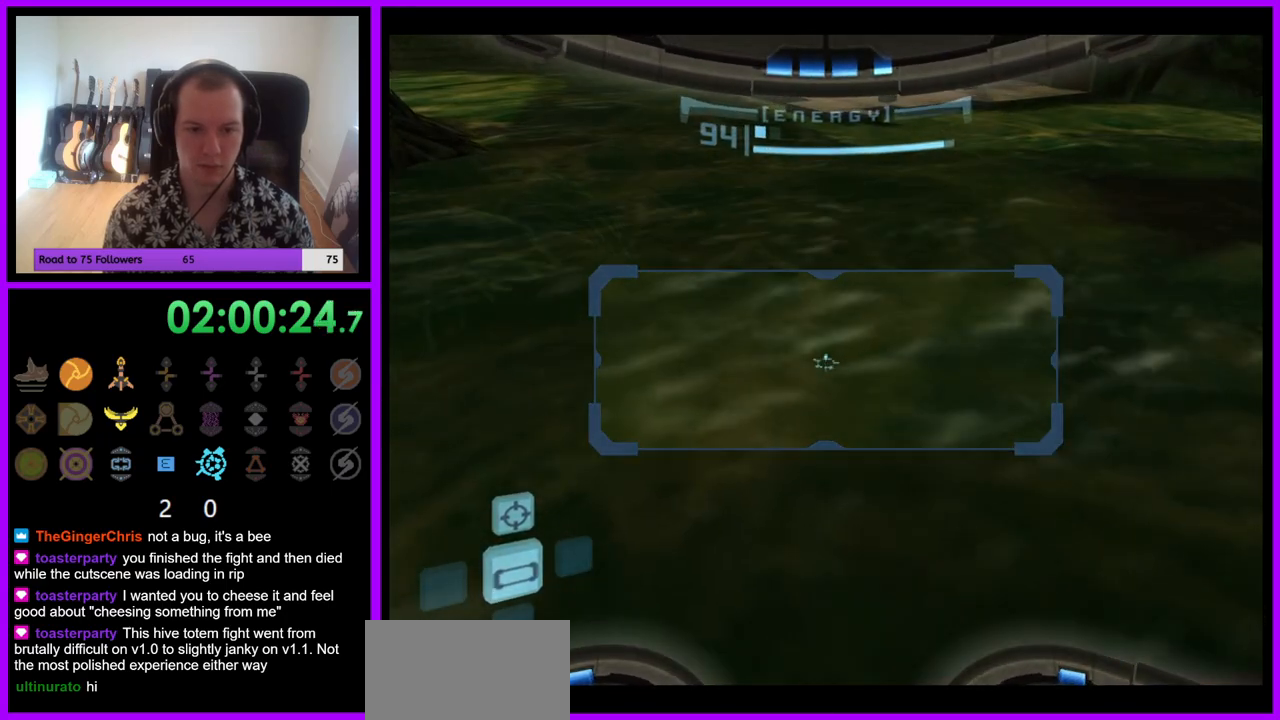
{"buttons": ["R1"], "left_stick": "up", "right_stick": "center", "events": [[267, "R1", "down"], [300, "L1", "up"], [300, "left_stick", "up"]]}
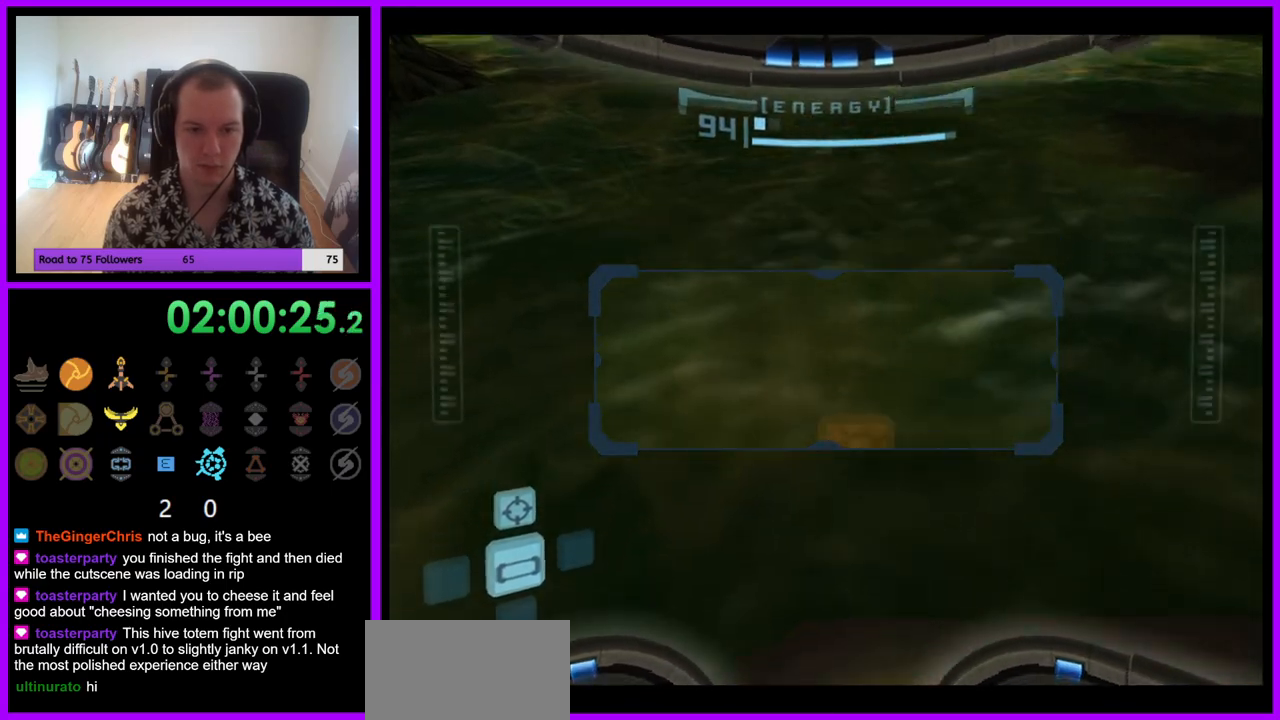
{"buttons": ["R1"], "left_stick": "down-left", "right_stick": "center", "events": [[333, "left_stick", "left"], [383, "left_stick", "down-left"]]}
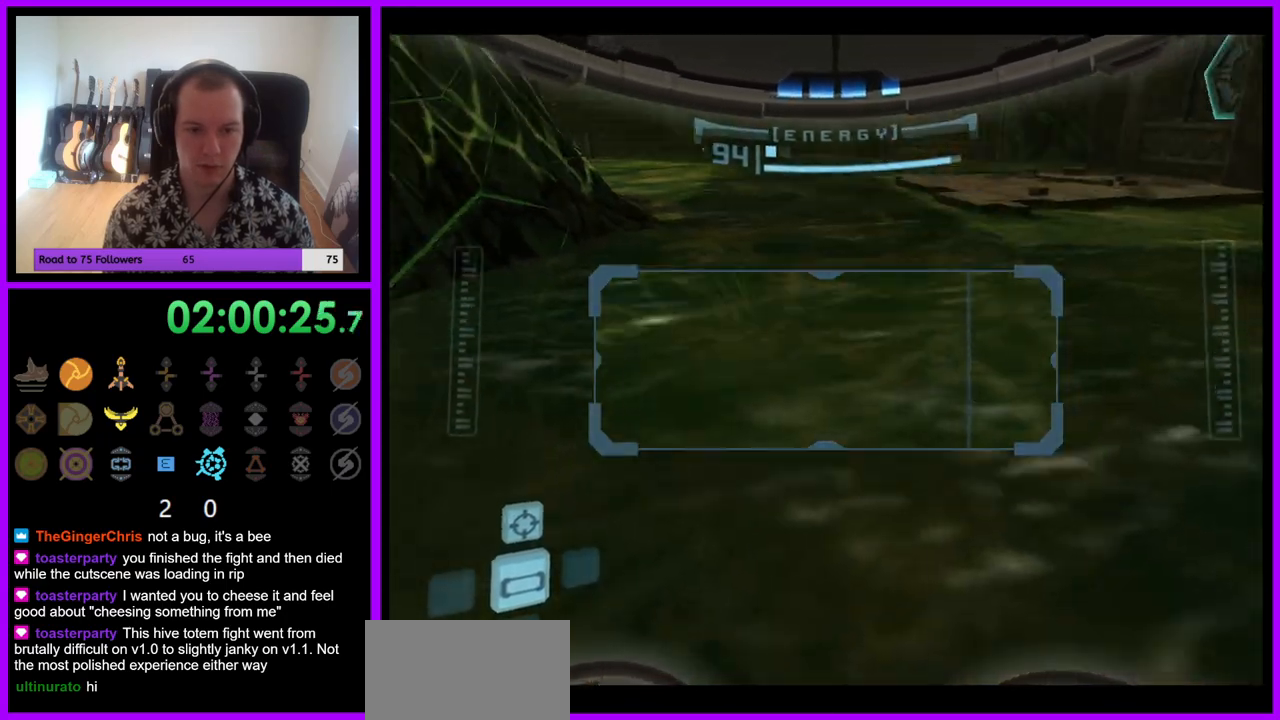
{"buttons": ["R1"], "left_stick": "up-right", "right_stick": "center", "events": [[133, "left_stick", "down"], [250, "left_stick", "center"], [383, "left_stick", "up-right"]]}
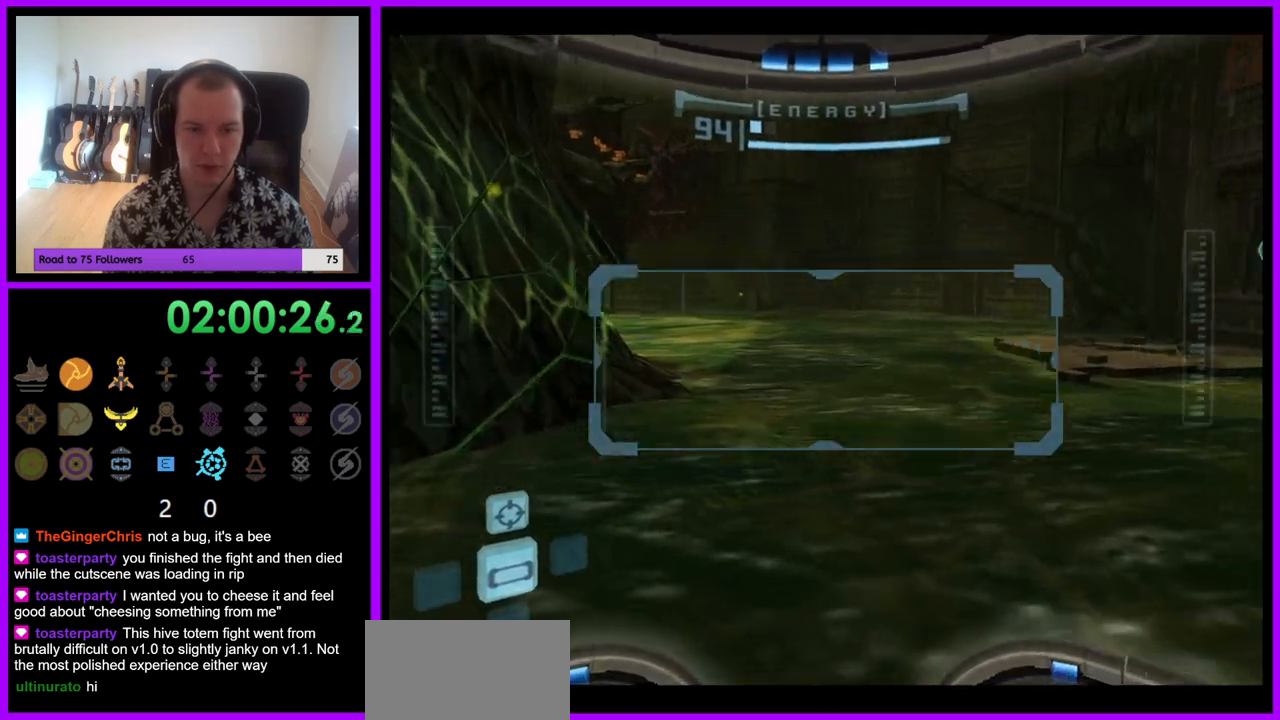
{"buttons": ["R1"], "left_stick": "left", "right_stick": "center", "events": [[217, "left_stick", "center"], [417, "left_stick", "left"]]}
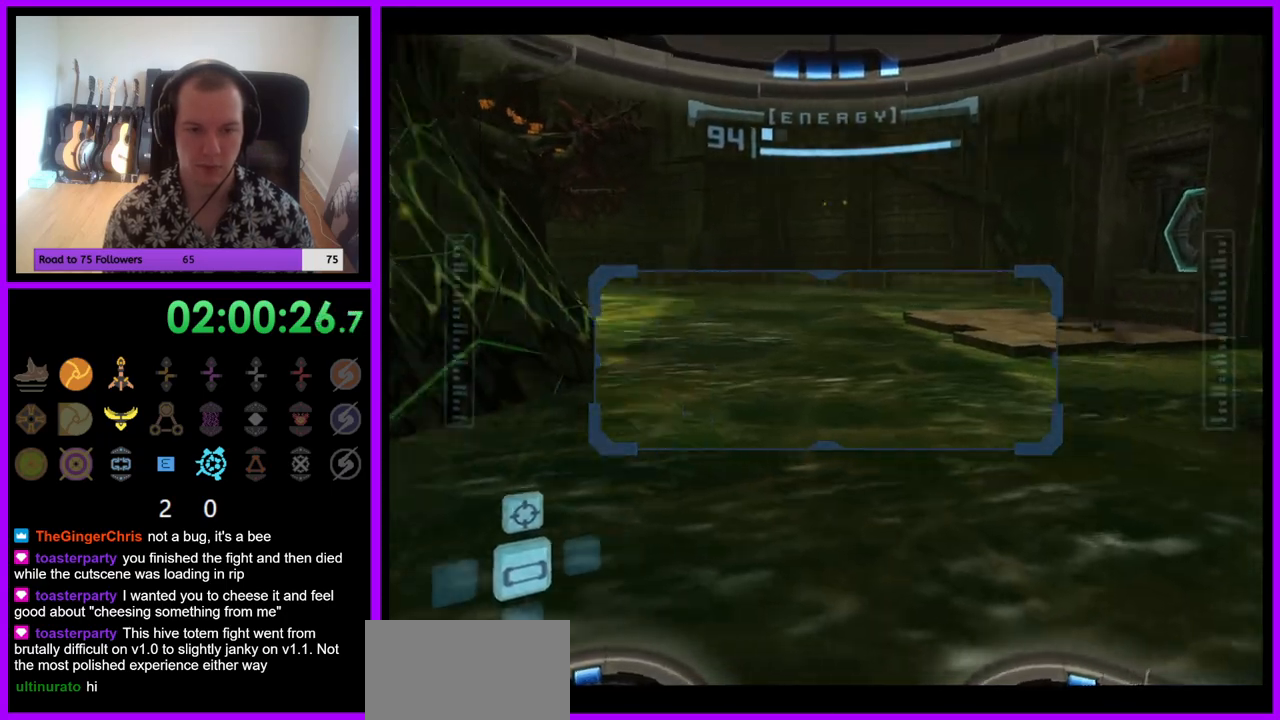
{"buttons": ["R1"], "left_stick": "right", "right_stick": "center", "events": [[217, "left_stick", "center"], [400, "left_stick", "right"]]}
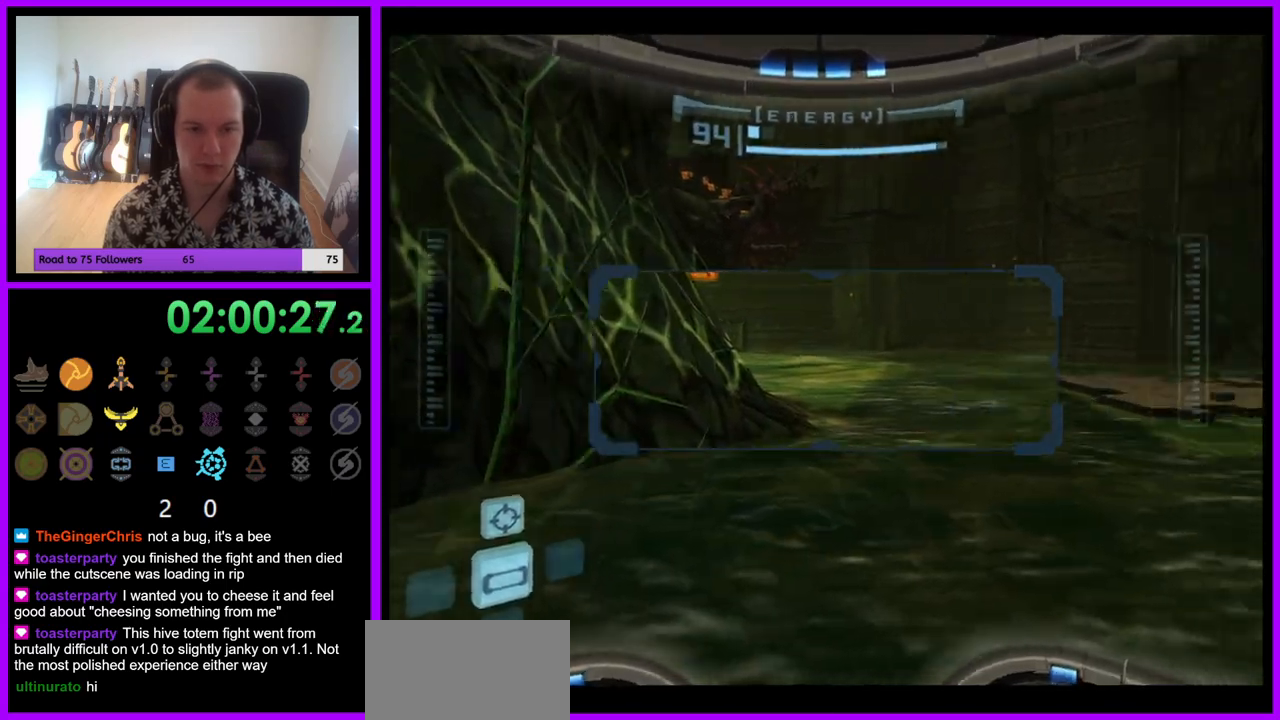
{"buttons": ["L1"], "left_stick": "up-right", "right_stick": "center", "events": [[83, "left_stick", "up-right"], [317, "L1", "down"], [350, "R1", "up"], [400, "B", "down"], [483, "B", "up"]]}
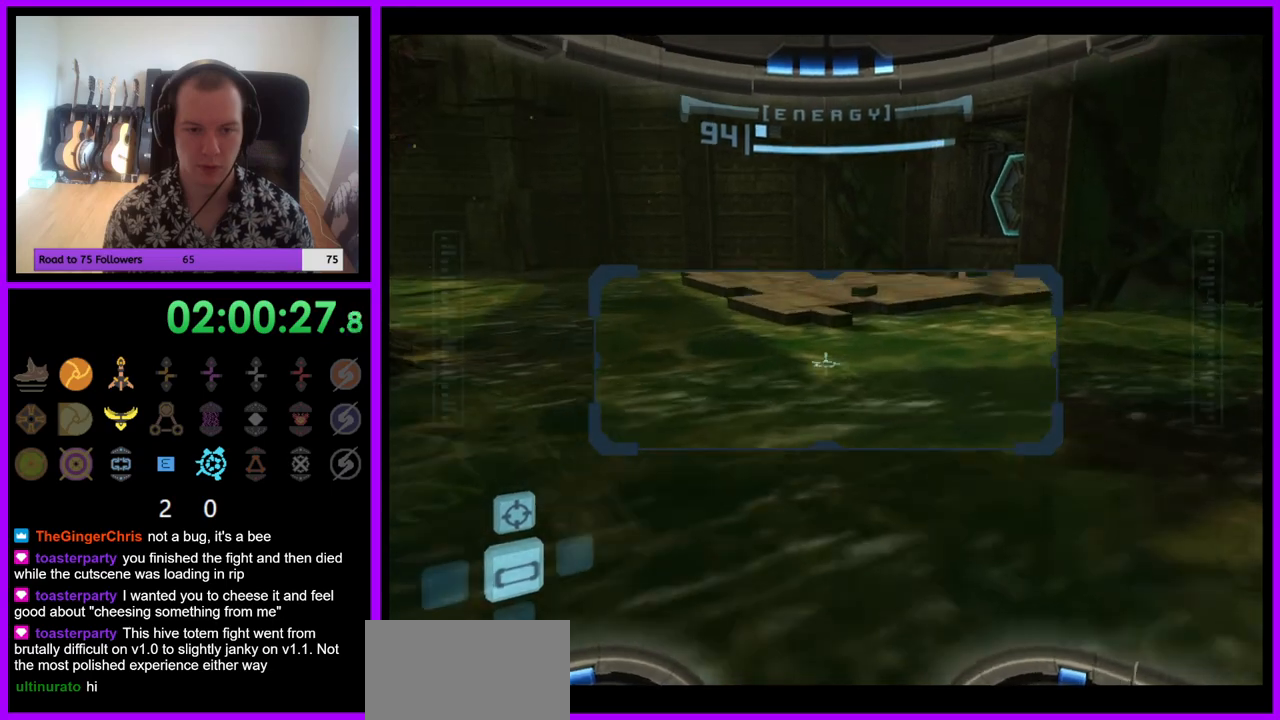
{"buttons": ["L1"], "left_stick": "up-right", "right_stick": "center", "events": []}
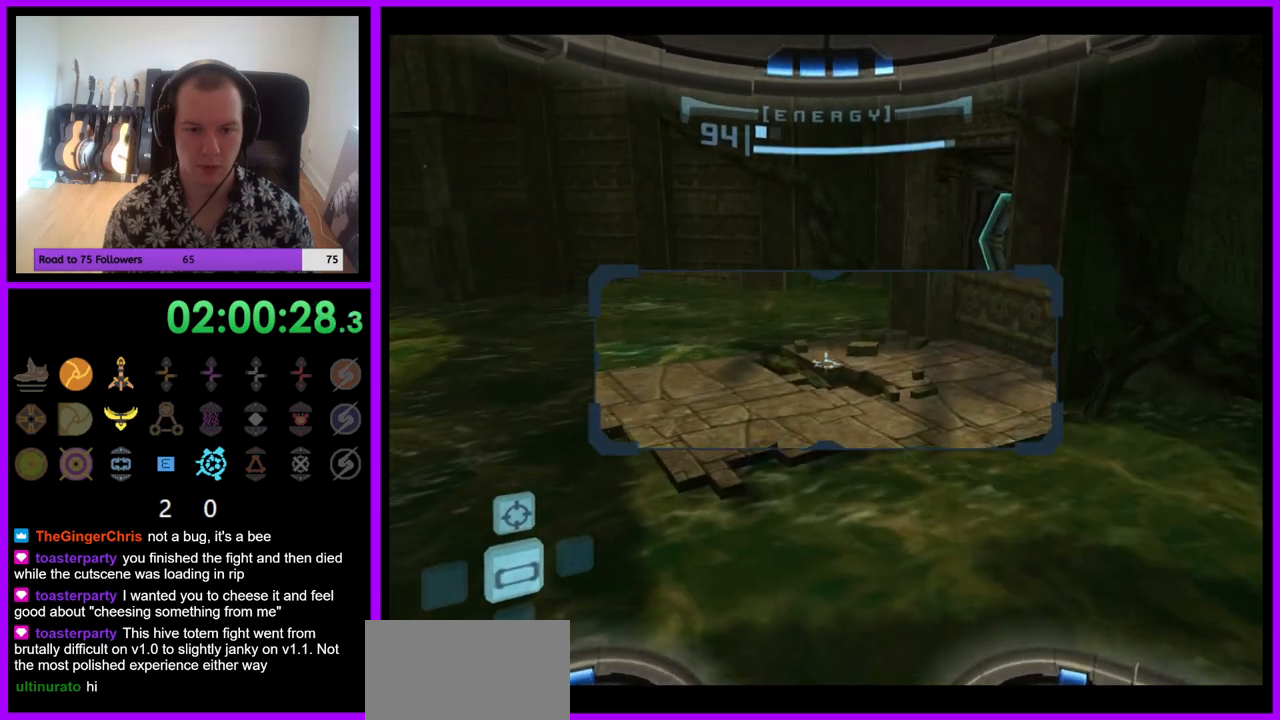
{"buttons": ["L1"], "left_stick": "up-right", "right_stick": "center", "events": []}
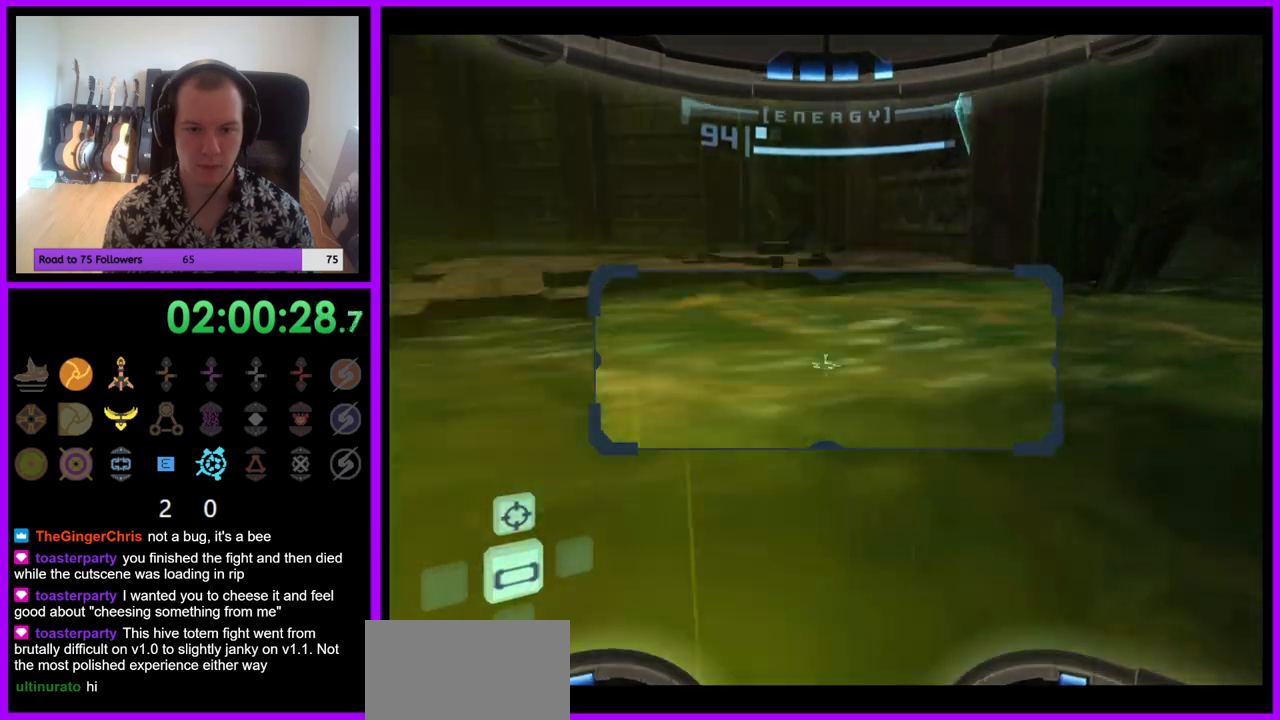
{"buttons": ["L1"], "left_stick": "up", "right_stick": "center", "events": [[83, "left_stick", "up"], [117, "B", "down"], [217, "B", "up"], [267, "Z", "down"], [283, "B", "down"], [317, "Z", "up"], [383, "B", "up"]]}
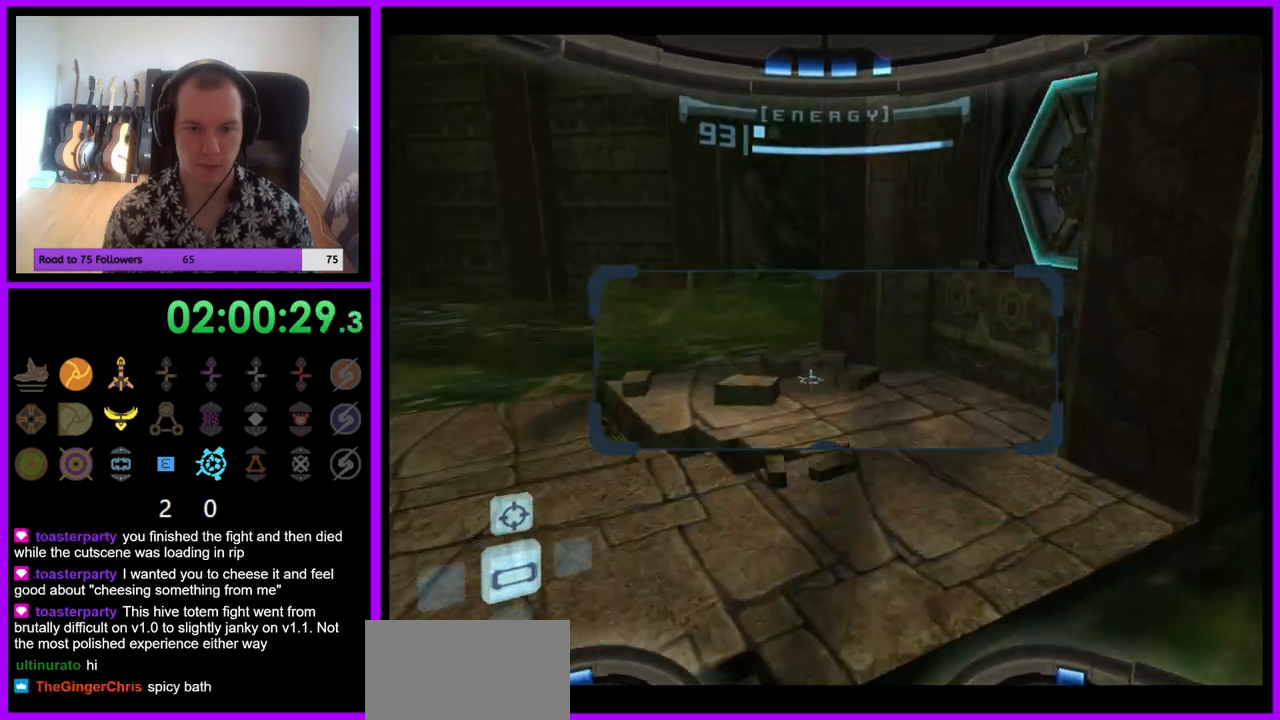
{"buttons": [], "left_stick": "up-left", "right_stick": "center", "events": [[17, "L1", "up"], [83, "left_stick", "up-left"]]}
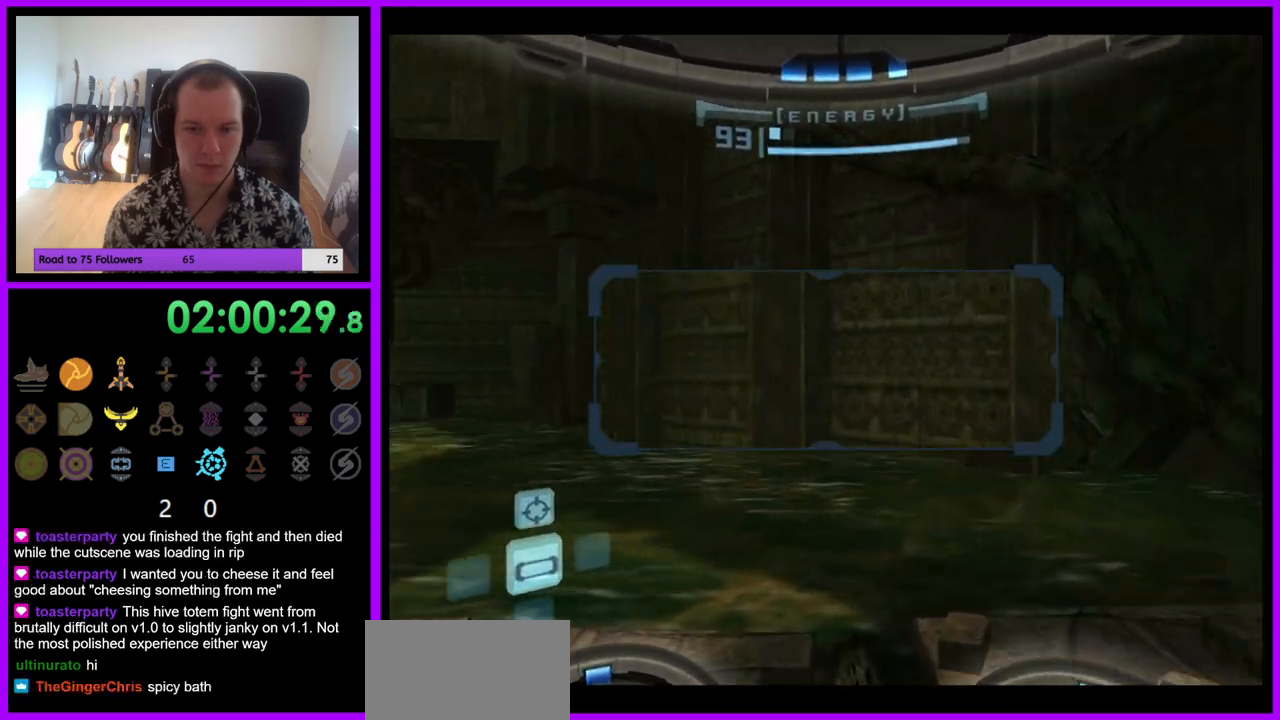
{"buttons": [], "left_stick": "center", "right_stick": "center", "events": [[333, "left_stick", "center"]]}
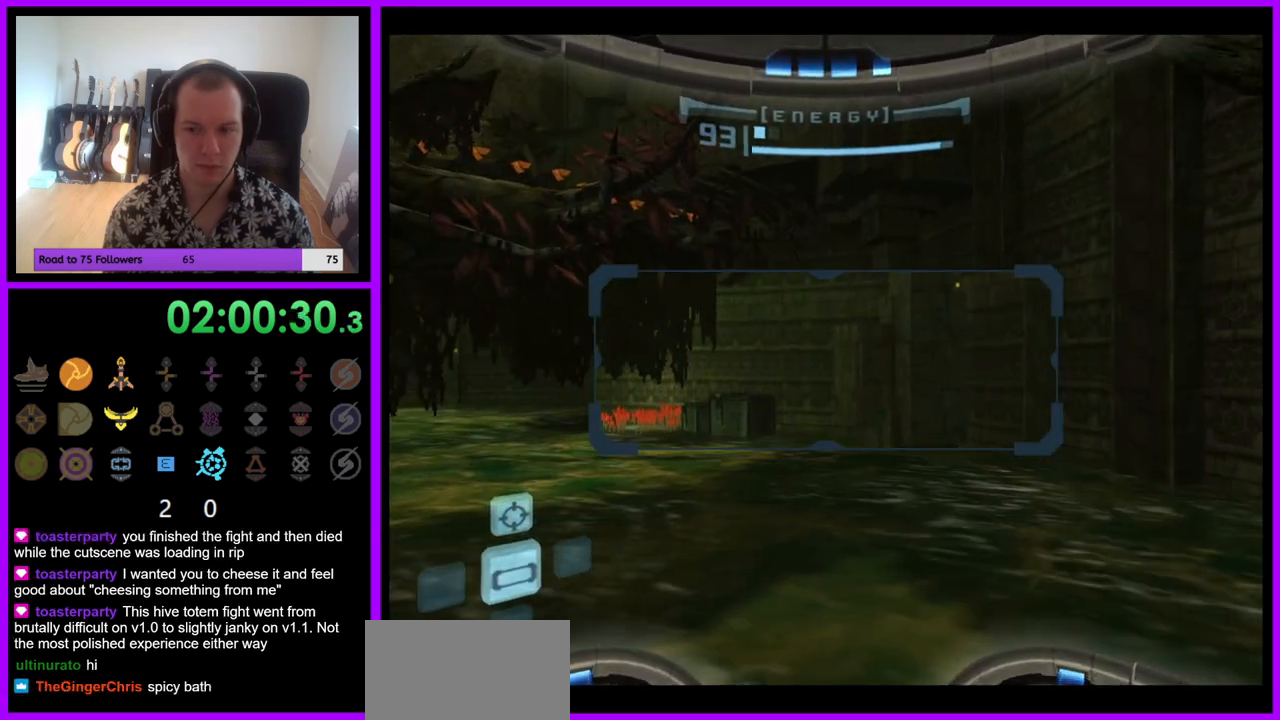
{"buttons": ["L1"], "left_stick": "center", "right_stick": "center", "events": [[117, "left_stick", "up"], [250, "L1", "down"], [333, "left_stick", "center"]]}
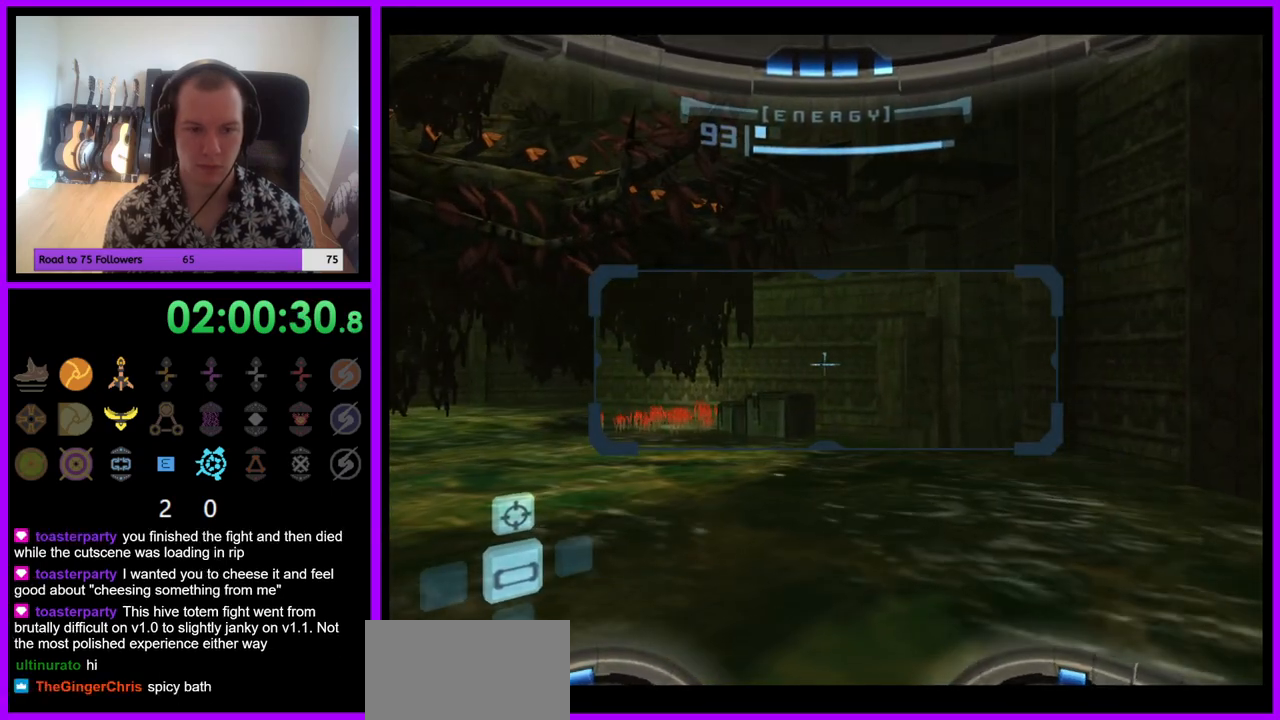
{"buttons": ["R1"], "left_stick": "center", "right_stick": "center", "events": [[67, "L1", "up"], [117, "R1", "down"], [117, "left_stick", "left"], [317, "left_stick", "center"], [417, "A", "down"], [467, "A", "up"]]}
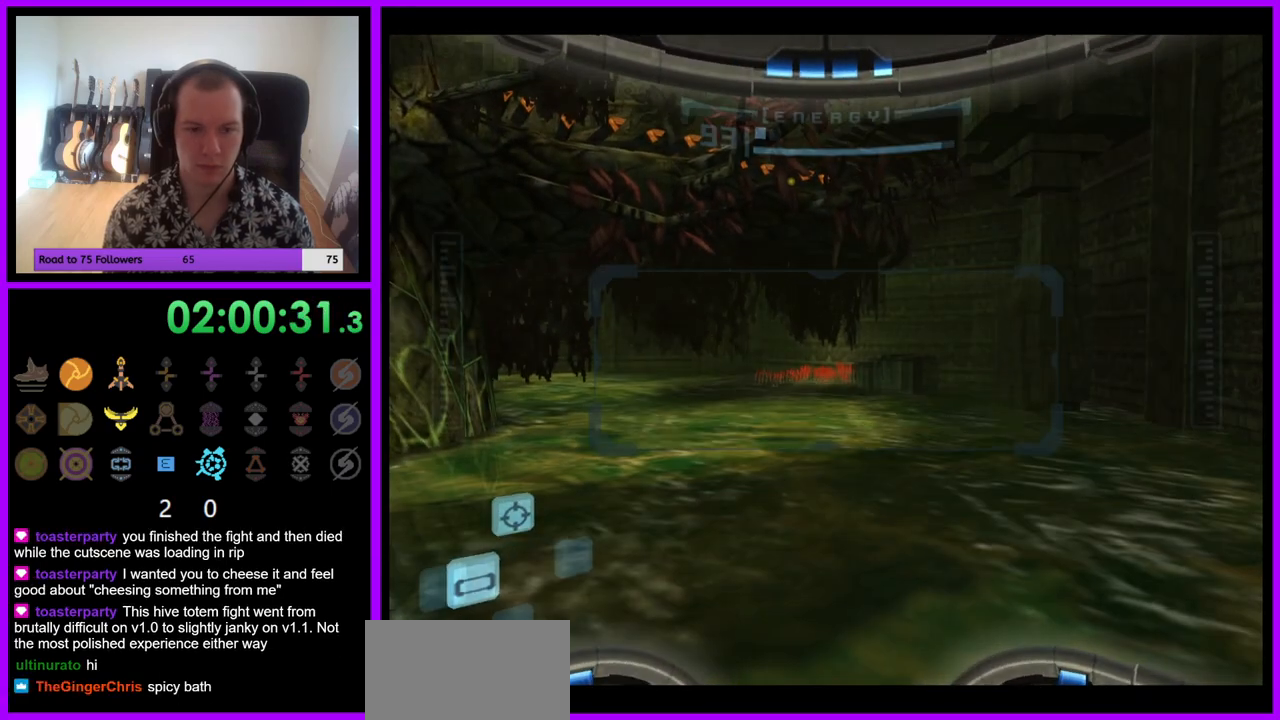
{"buttons": ["R1"], "left_stick": "center", "right_stick": "center", "events": [[367, "A", "down"], [433, "A", "up"]]}
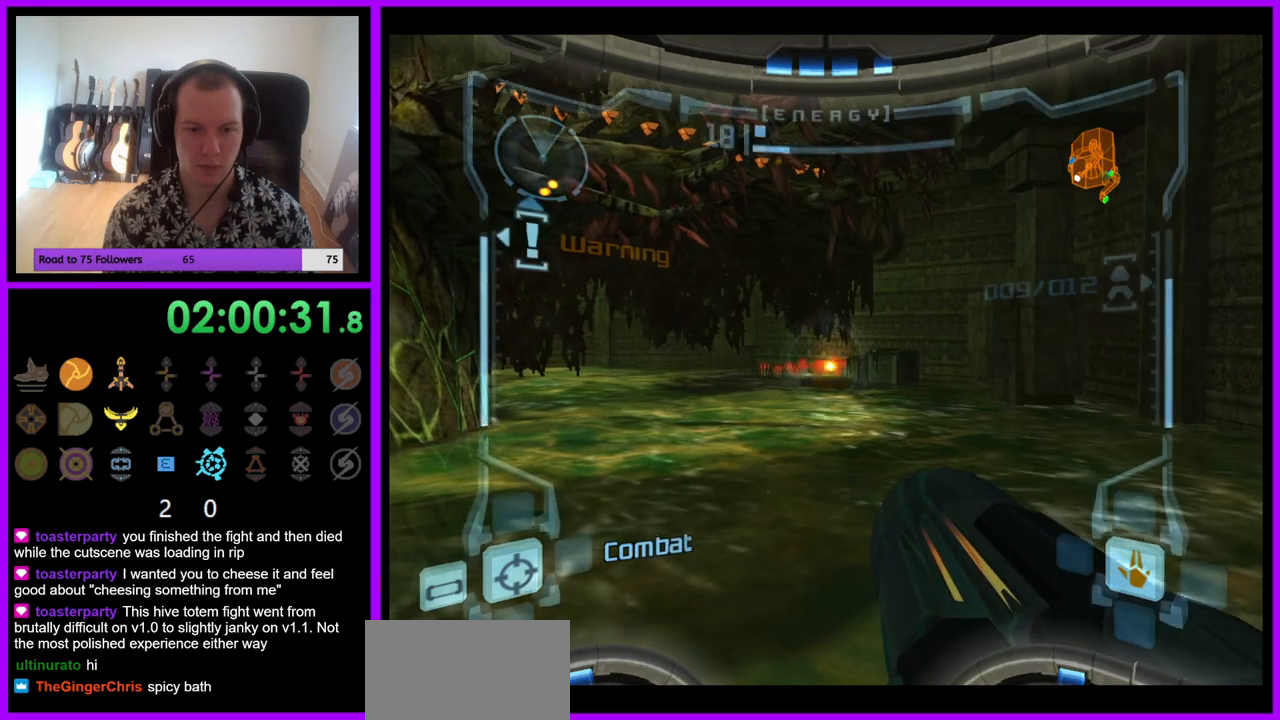
{"buttons": ["A", "R1"], "left_stick": "up-right", "right_stick": "center", "events": [[33, "A", "down"], [83, "A", "up"], [183, "A", "down"], [183, "left_stick", "up-right"], [250, "A", "up"], [333, "A", "down"], [383, "A", "up"], [467, "A", "down"]]}
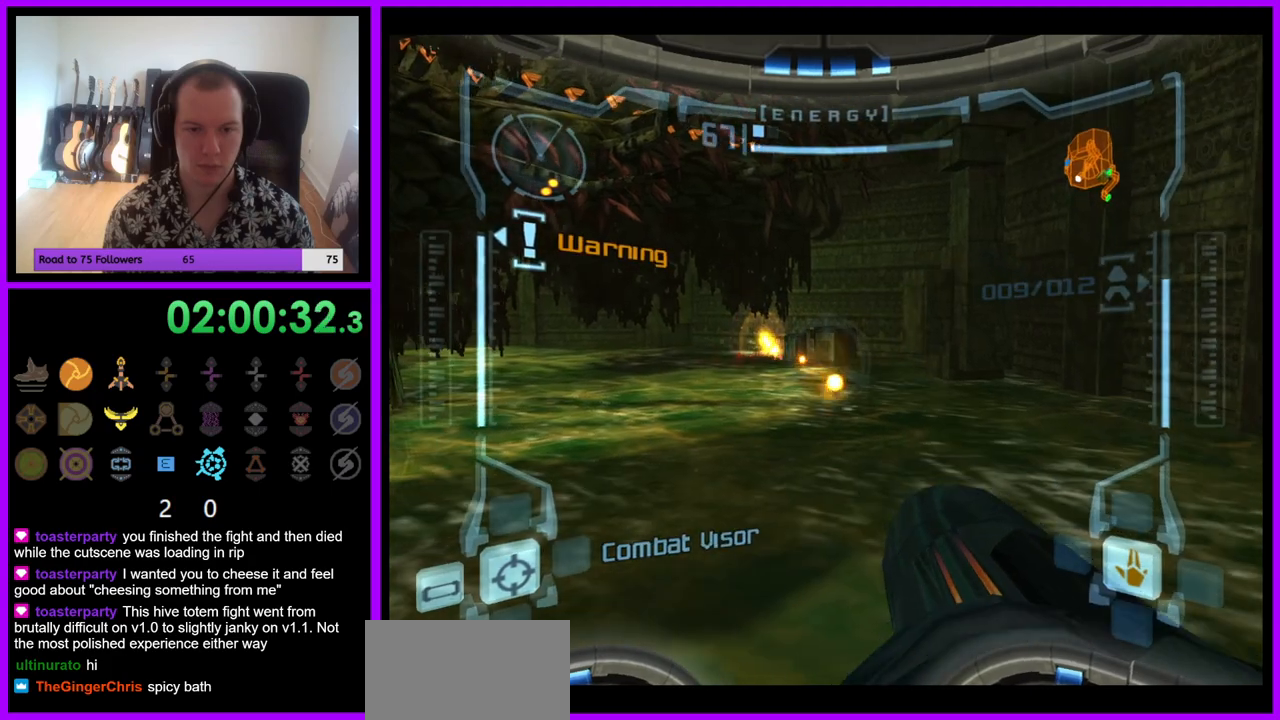
{"buttons": ["R1"], "left_stick": "up", "right_stick": "center", "events": [[33, "A", "up"], [50, "left_stick", "center"], [117, "A", "down"], [183, "A", "up"], [250, "left_stick", "up"], [267, "A", "down"], [333, "A", "up"], [417, "A", "down"], [483, "A", "up"]]}
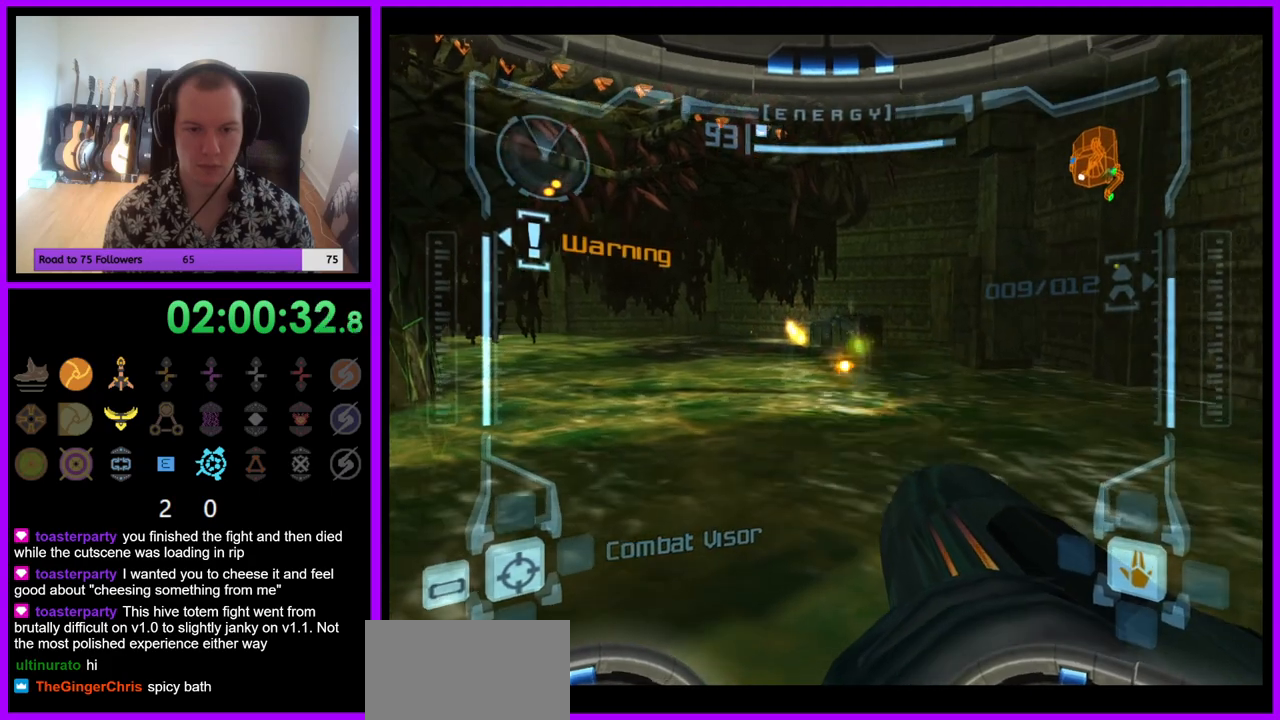
{"buttons": ["R1"], "left_stick": "center", "right_stick": "center", "events": [[67, "A", "down"], [133, "A", "up"], [233, "A", "down"], [283, "A", "up"], [367, "left_stick", "center"], [400, "A", "down"], [450, "A", "up"]]}
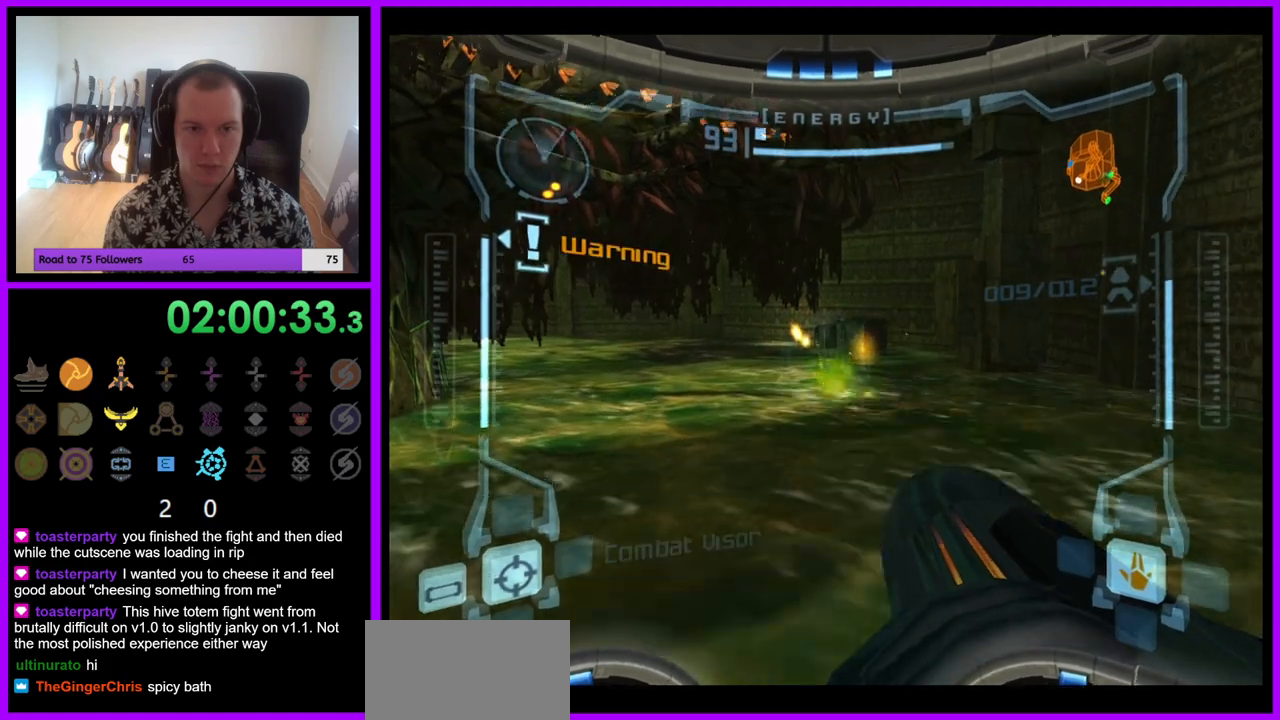
{"buttons": ["R1"], "left_stick": "center", "right_stick": "center", "events": [[50, "A", "down"], [100, "A", "up"], [217, "A", "down"], [267, "A", "up"], [350, "A", "down"], [417, "A", "up"]]}
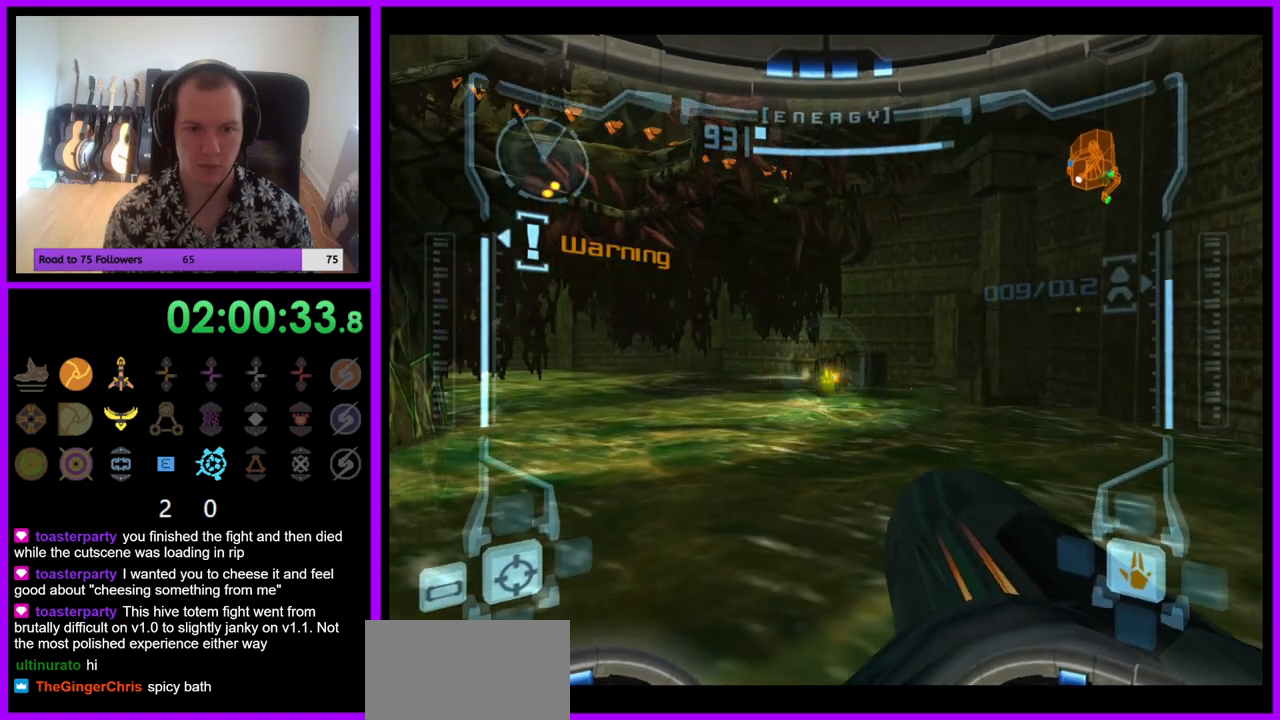
{"buttons": ["A", "R1"], "left_stick": "center", "right_stick": "center", "events": [[17, "A", "down"], [67, "A", "up"], [117, "left_stick", "up"], [167, "A", "down"], [233, "A", "up"], [317, "A", "down"], [383, "A", "up"], [483, "A", "down"], [500, "left_stick", "center"]]}
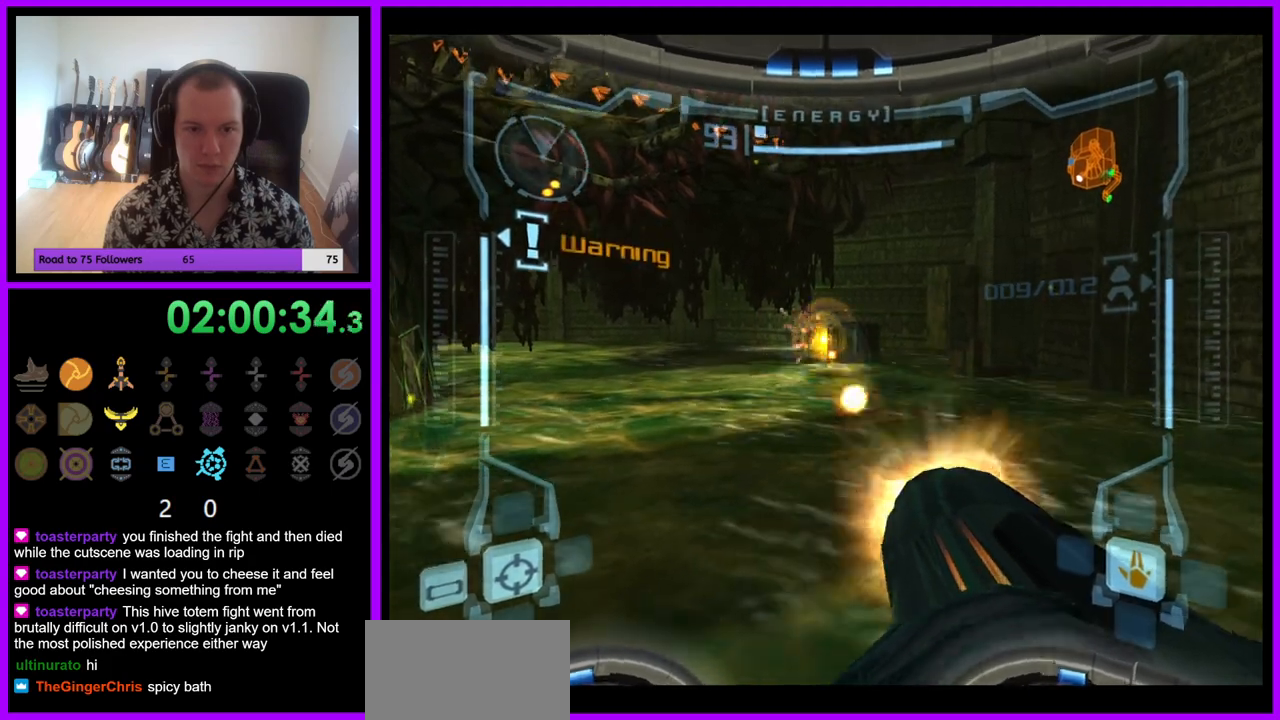
{"buttons": ["A", "R1"], "left_stick": "center", "right_stick": "center", "events": [[50, "A", "up"], [150, "A", "down"], [217, "A", "up"], [317, "A", "down"], [383, "A", "up"], [483, "A", "down"]]}
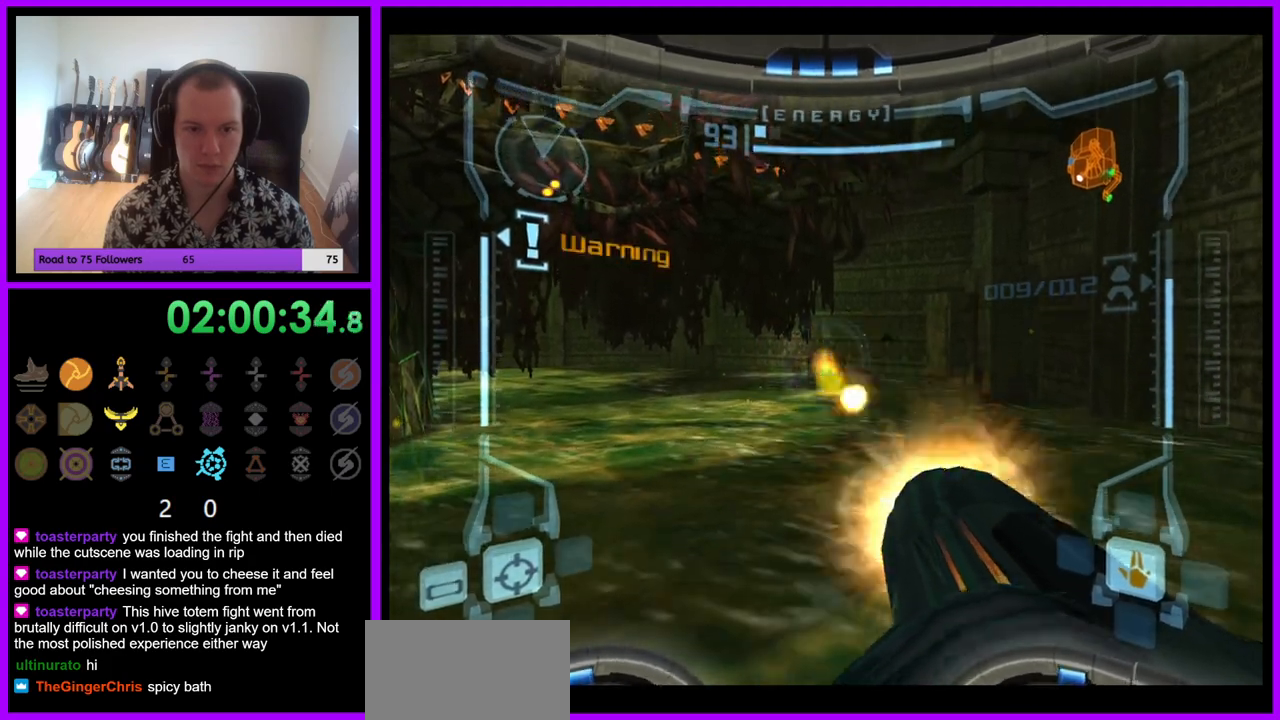
{"buttons": ["R1"], "left_stick": "up", "right_stick": "center", "events": [[33, "A", "up"], [83, "left_stick", "up"], [133, "A", "down"], [183, "A", "up"], [283, "A", "down"], [350, "A", "up"], [417, "A", "down"], [483, "A", "up"]]}
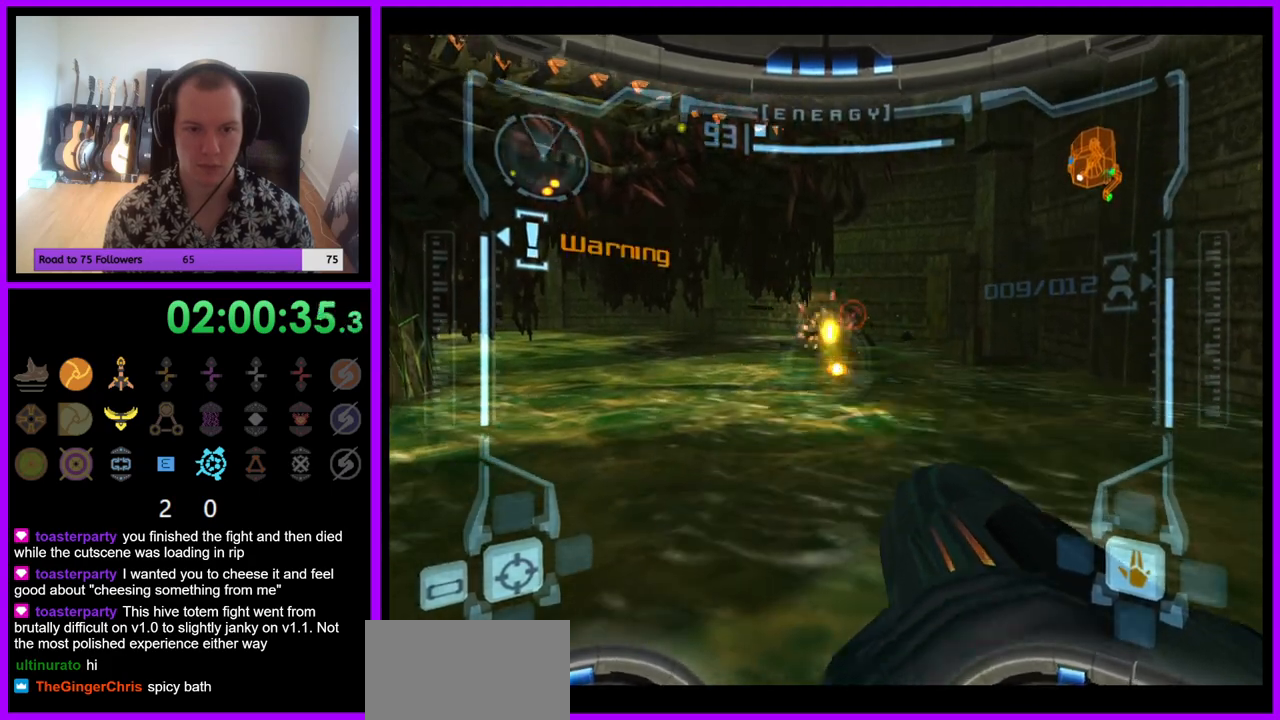
{"buttons": ["L1"], "left_stick": "center", "right_stick": "center", "events": [[117, "L1", "down"], [133, "R1", "up"], [150, "left_stick", "center"]]}
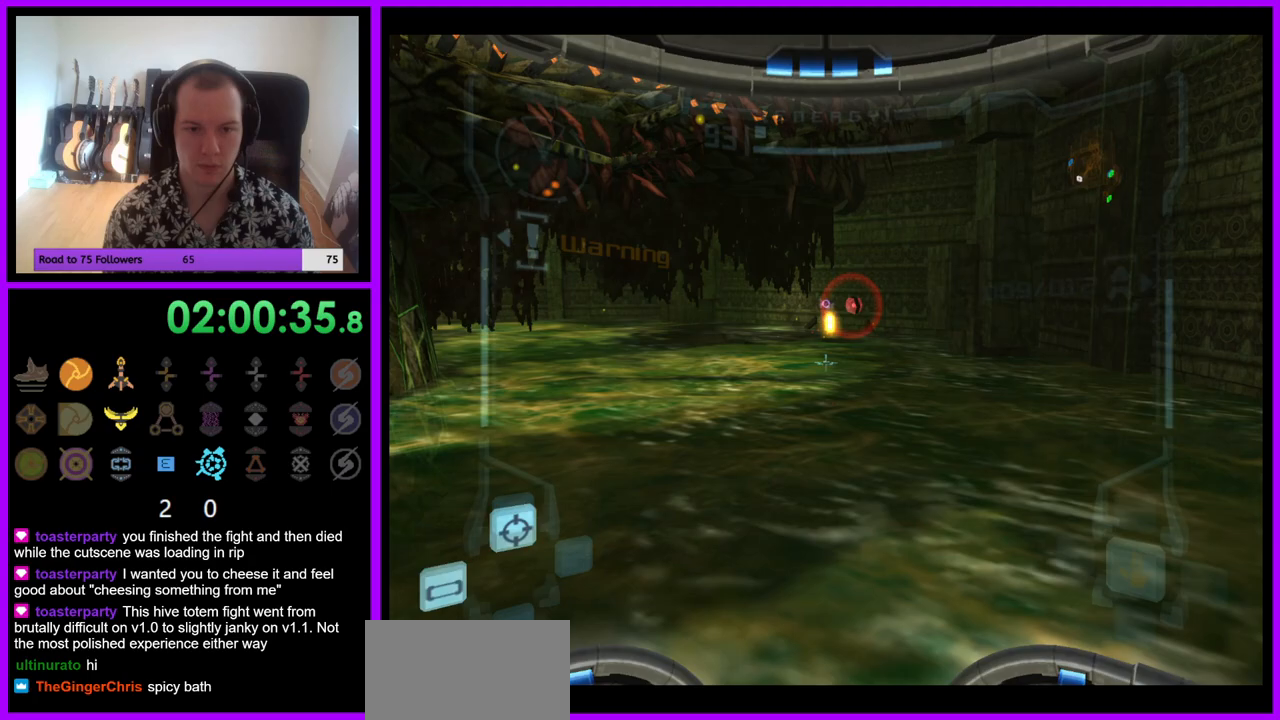
{"buttons": ["L1"], "left_stick": "up", "right_stick": "center", "events": [[433, "left_stick", "up"]]}
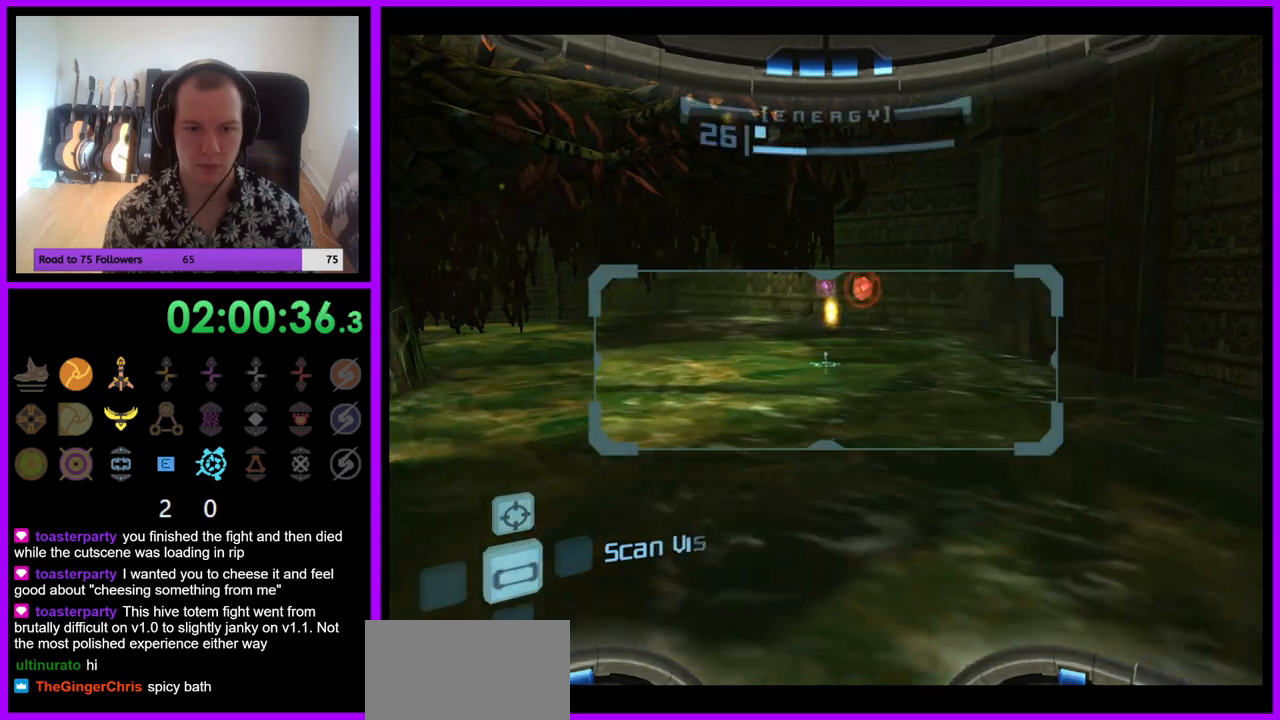
{"buttons": ["L1"], "left_stick": "up", "right_stick": "center", "events": [[50, "B", "down"], [133, "B", "up"]]}
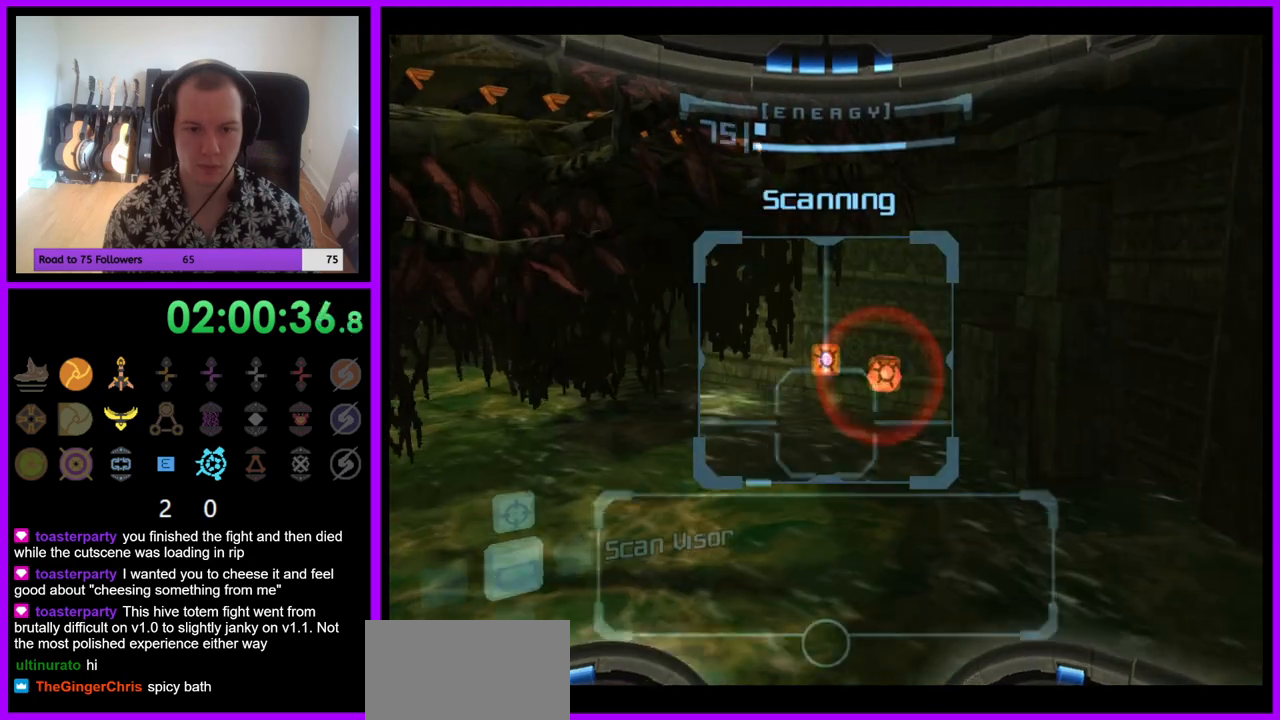
{"buttons": ["L1"], "left_stick": "up", "right_stick": "center", "events": []}
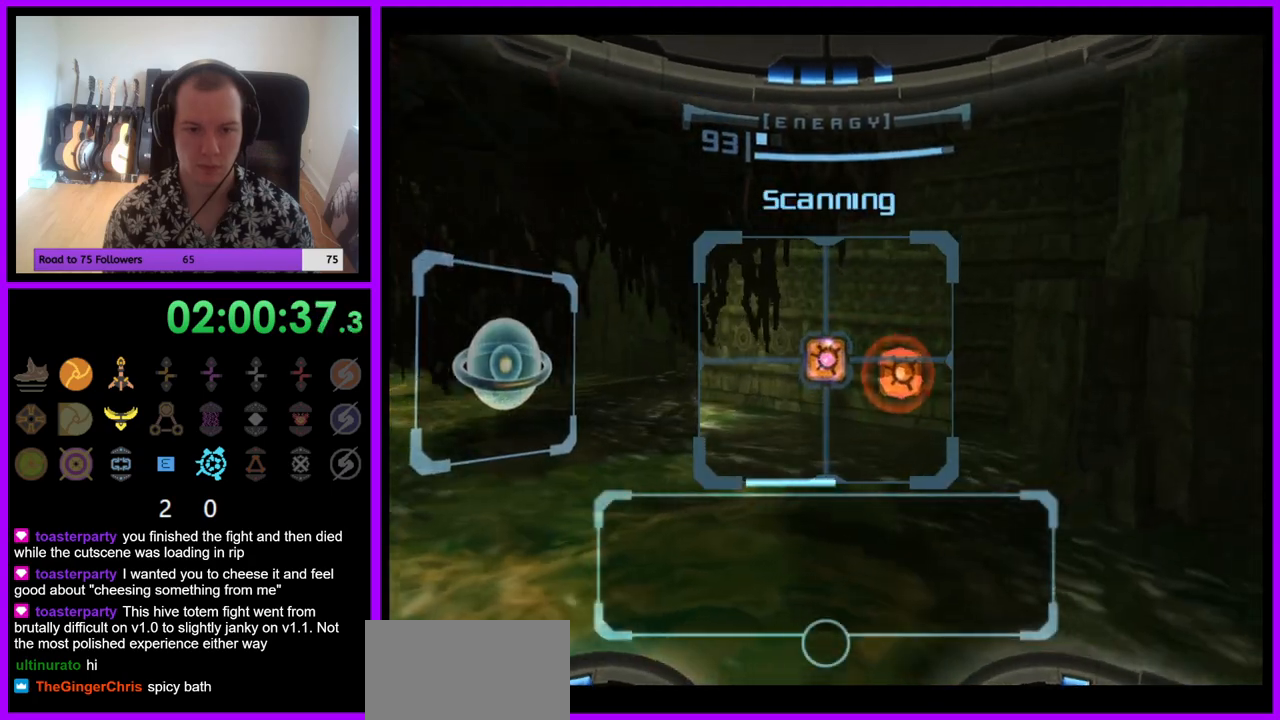
{"buttons": ["L1"], "left_stick": "up-right", "right_stick": "center", "events": [[183, "L1", "up"], [417, "L1", "down"], [467, "left_stick", "up-right"]]}
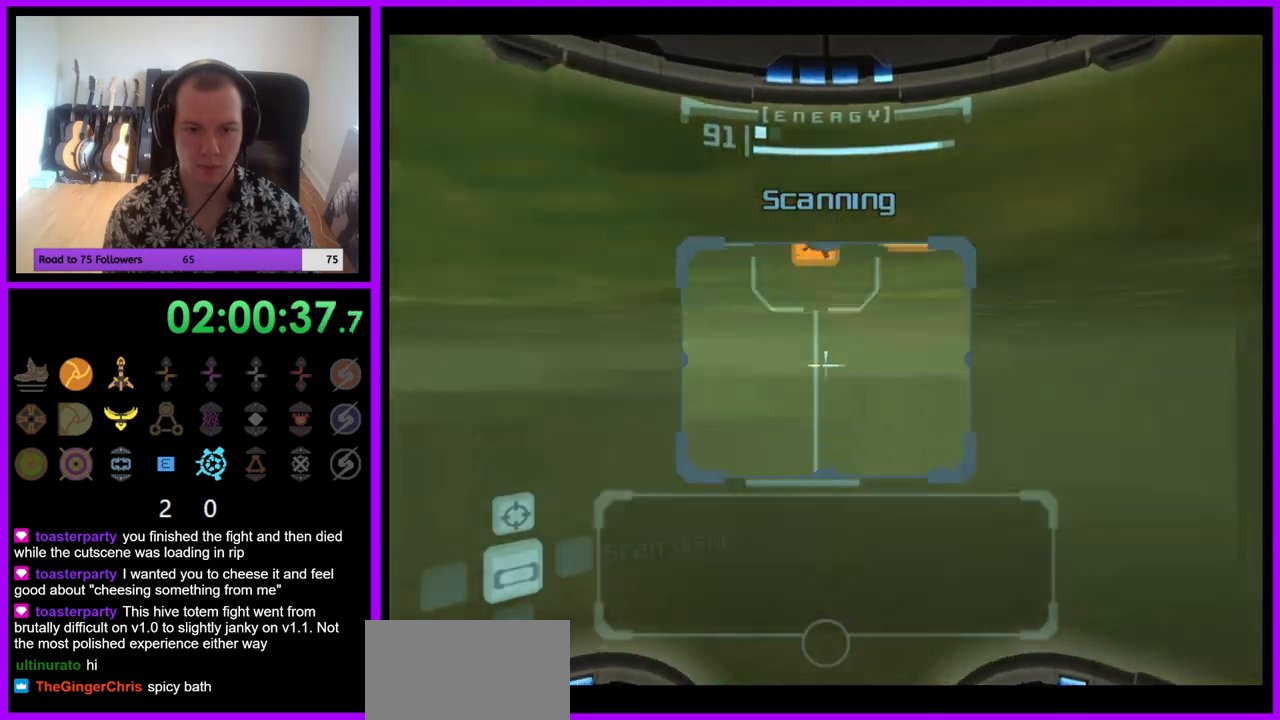
{"buttons": ["L1"], "left_stick": "up", "right_stick": "center", "events": [[17, "B", "down"], [133, "B", "up"], [133, "left_stick", "up"], [217, "B", "down"], [300, "B", "up"], [383, "B", "down"], [467, "B", "up"]]}
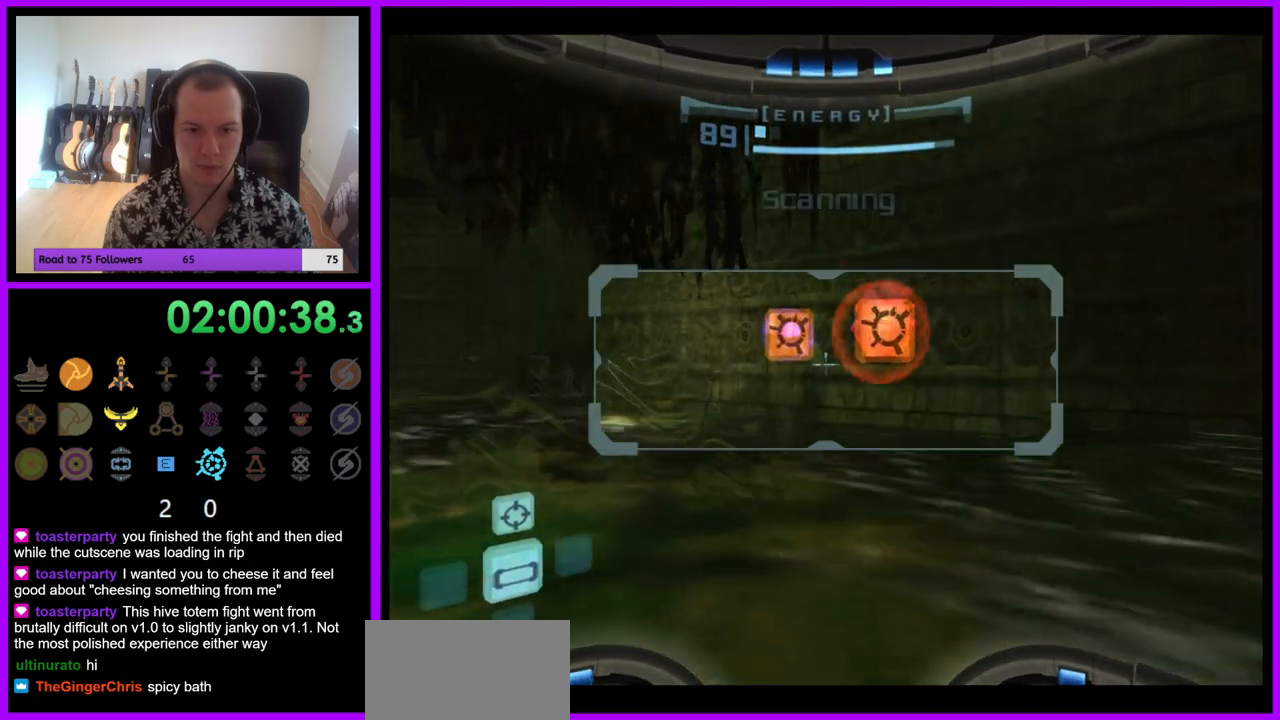
{"buttons": ["L1"], "left_stick": "up", "right_stick": "center", "events": [[200, "A", "down"], [300, "A", "up"]]}
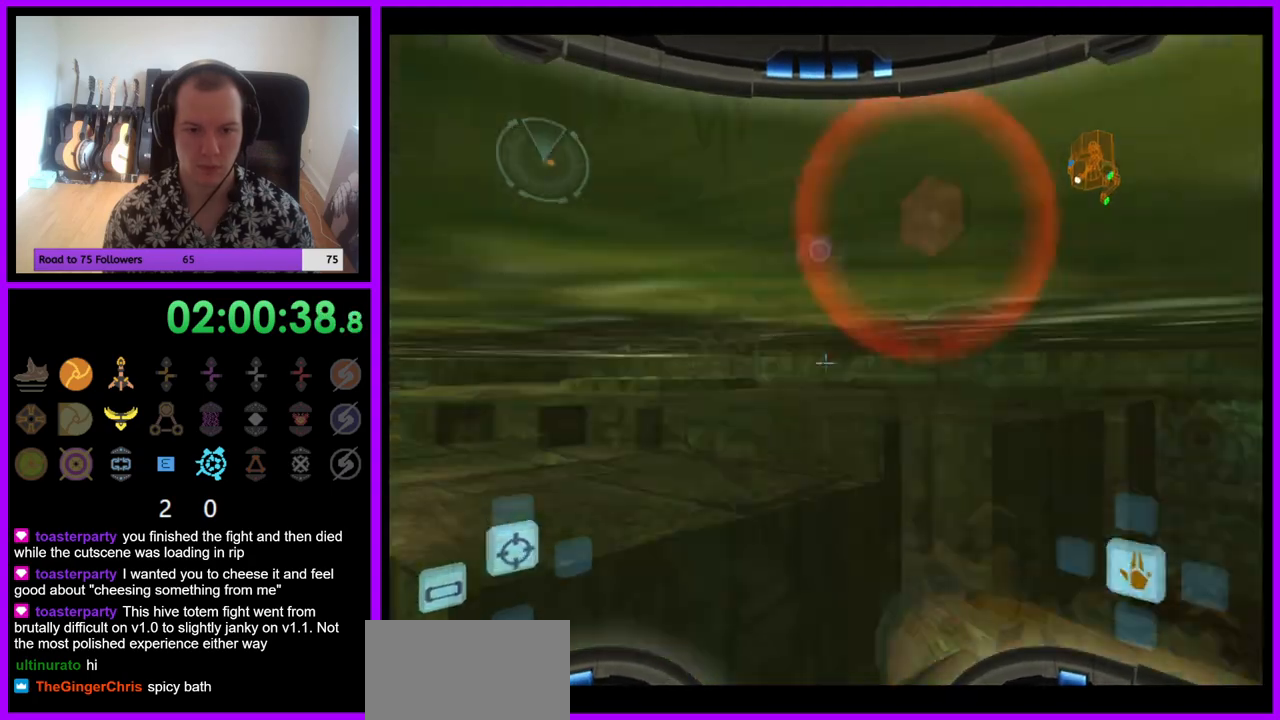
{"buttons": ["B", "L1"], "left_stick": "up", "right_stick": "center", "events": [[133, "left_stick", "up-right"], [167, "B", "down"], [267, "B", "up"], [350, "B", "down"], [400, "left_stick", "up"], [433, "B", "up"], [500, "B", "down"]]}